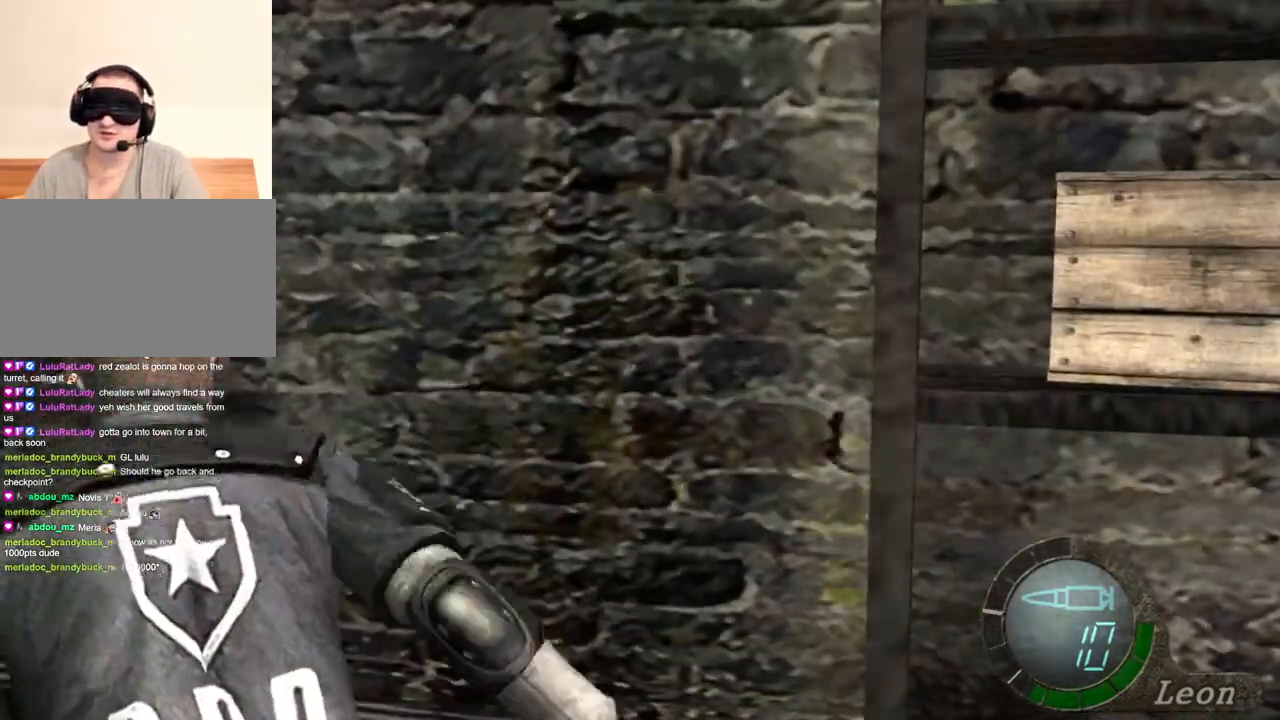
Gameplay with keyboard and mouse; each line is a JSON object with the keys and mouse buttons held at the frame after it. "events" lists presses ("down") and releases ("up") of "1", "2", "3", "4", "5", "a", "alt", "b", "c", "ctrl", "d", "e", "f", "g", "q", "r", "s", "shift", "space", "t", "tab", "tilde", "v", "w", "x", "z", "mouse_left", "mouse_wheel", "mouse_right", "mouse_mb4" and "mouse_mb5" between this image and that frame as [ms after this image, input, new state], when the widget could be followed in between. "mouse_left", "mouse_wheel", "mouse_right", "mouse_mb4", "mouse_mb5" = the "left", "wheel", "right", "mb4", "mb5" buttons of the "mouse" list. No other keys are recorded. "wheel" means that the mouse wheel is clicked or scrolled. Mouse movement is not recorded.
{"keys": ["space"], "mouse": ["left"], "events": [[300, "mouse_left", "up"], [400, "mouse_left", "down"]]}
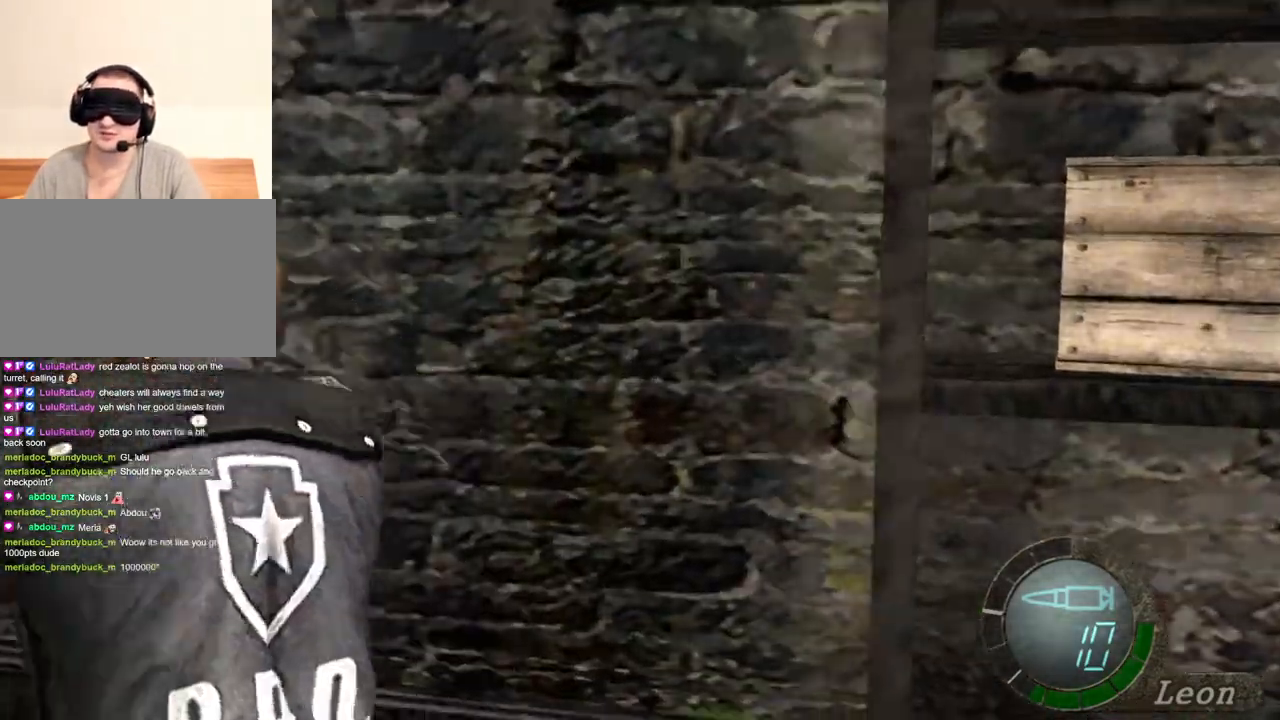
{"keys": ["space"], "mouse": [], "events": [[500, "mouse_left", "up"]]}
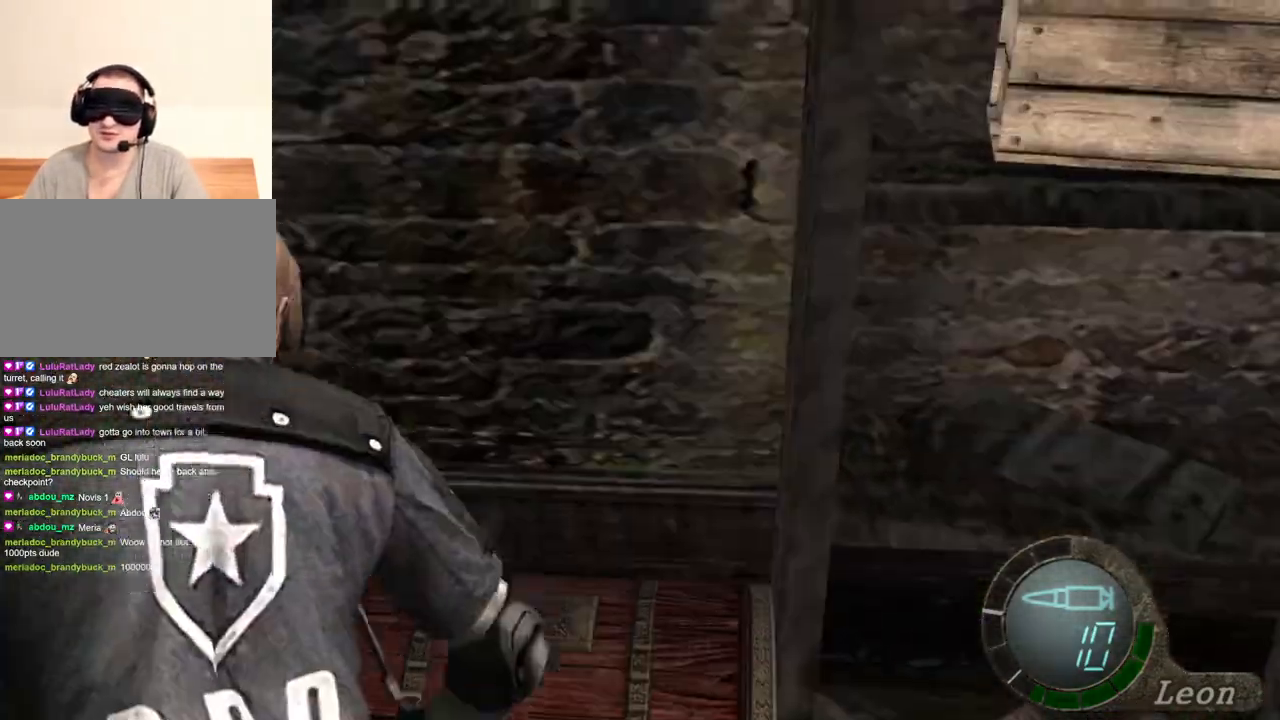
{"keys": ["space"], "mouse": ["left"], "events": [[133, "mouse_left", "down"]]}
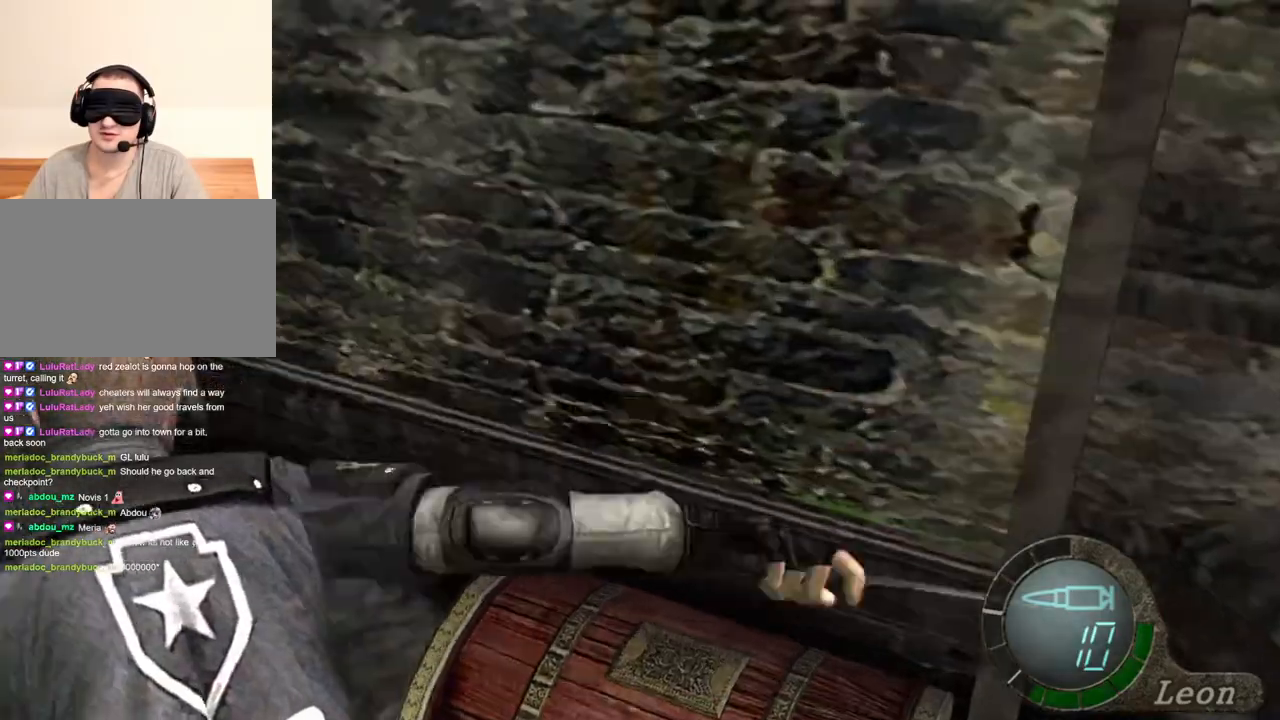
{"keys": ["space"], "mouse": ["left"], "events": [[233, "mouse_left", "up"], [433, "mouse_left", "down"]]}
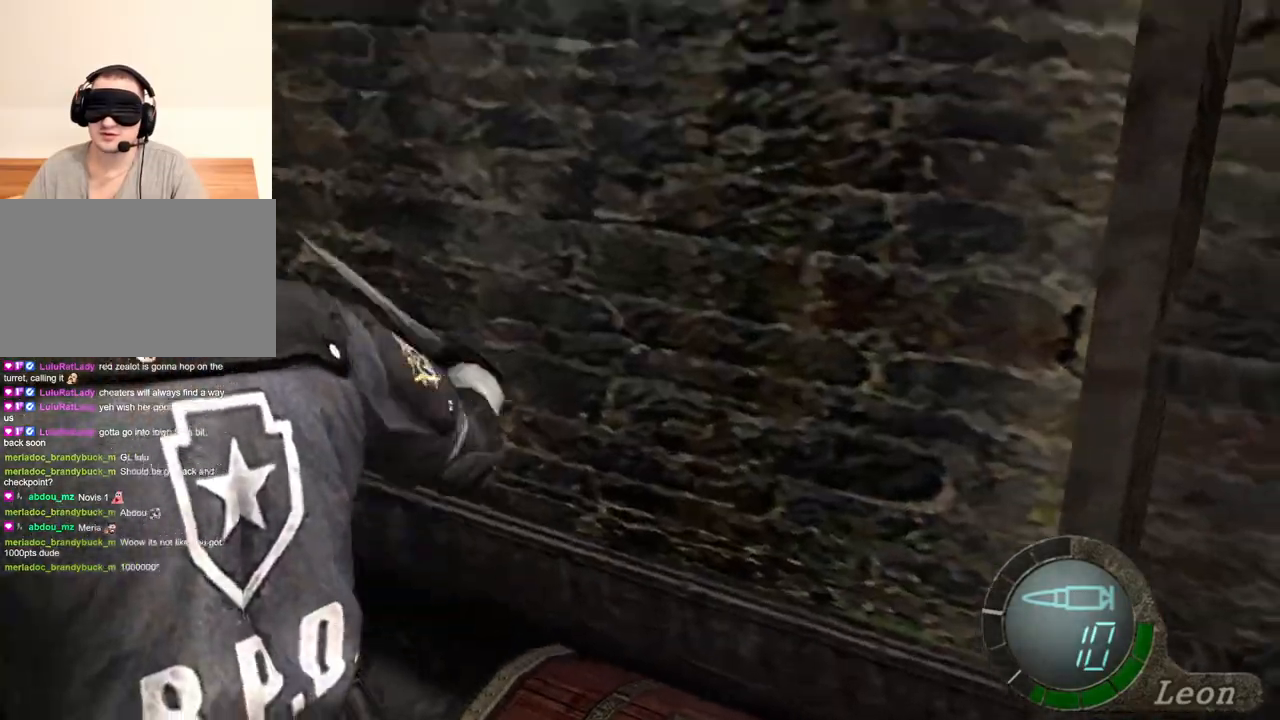
{"keys": ["space"], "mouse": ["left"], "events": []}
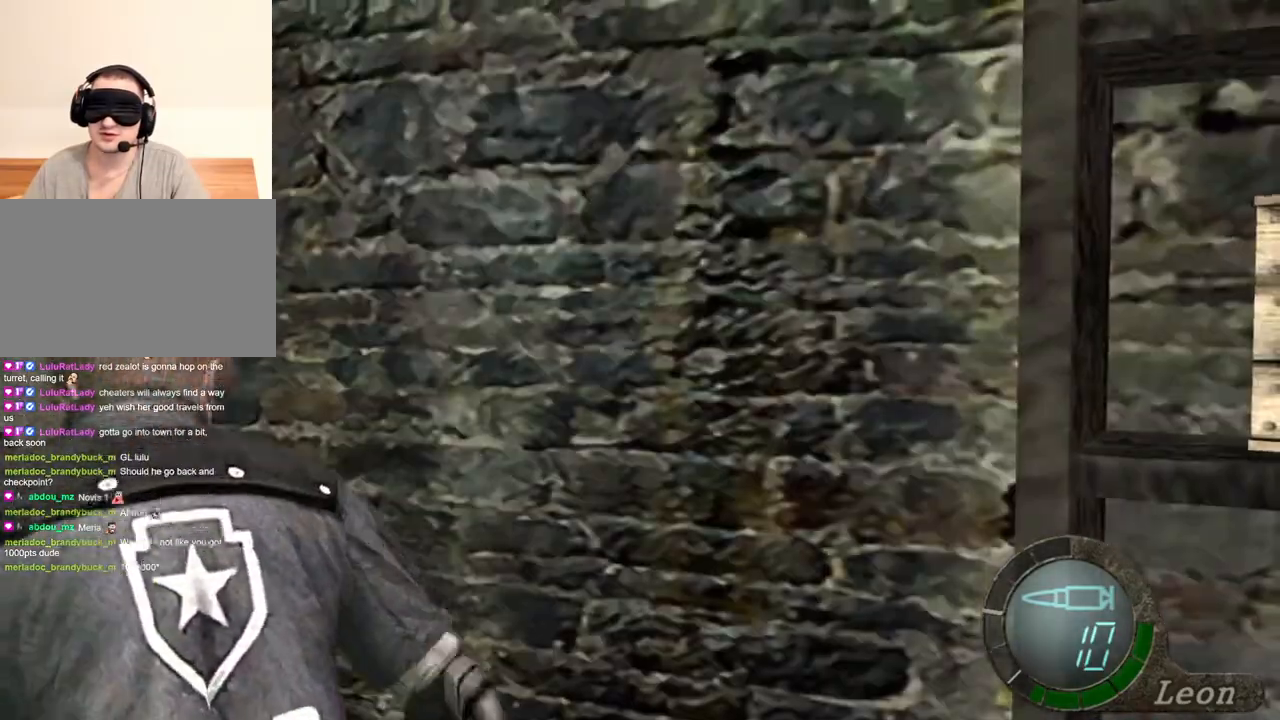
{"keys": ["space"], "mouse": [], "events": [[33, "mouse_left", "up"]]}
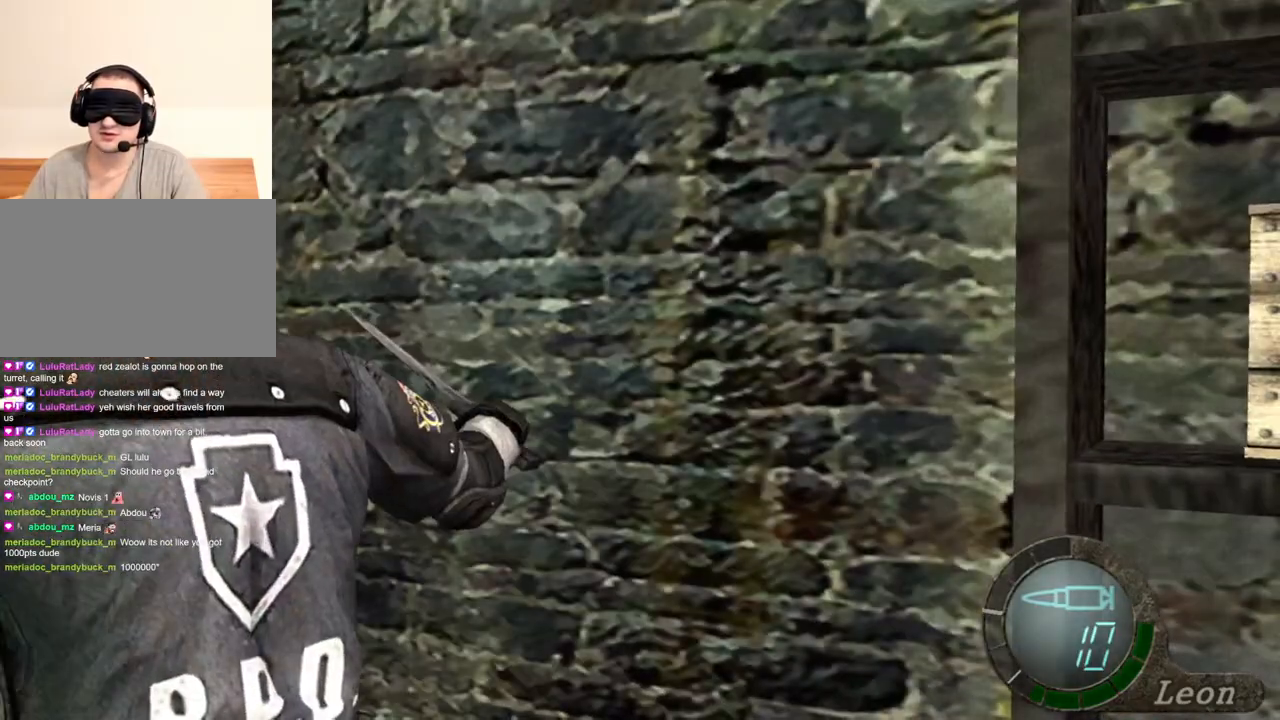
{"keys": [], "mouse": [], "events": [[433, "space", "up"]]}
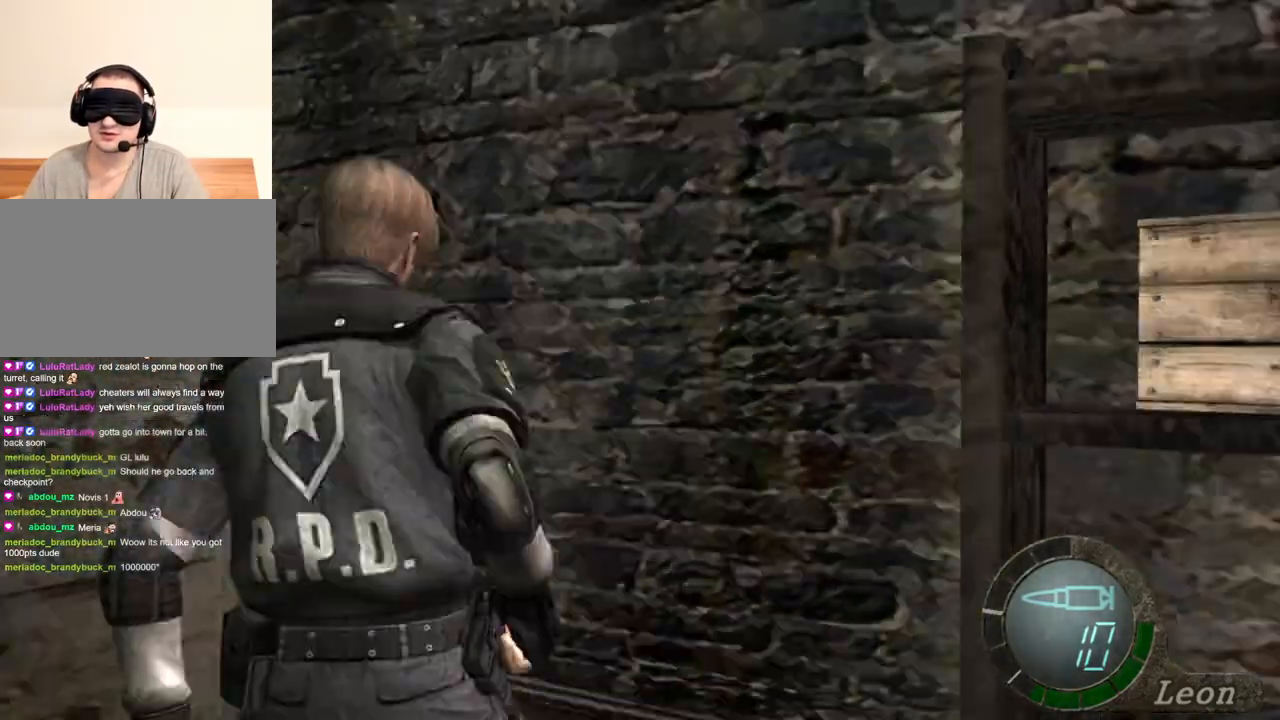
{"keys": [], "mouse": [], "events": [[366, "w", "down"], [400, "e", "down"], [400, "w", "up"], [500, "e", "up"]]}
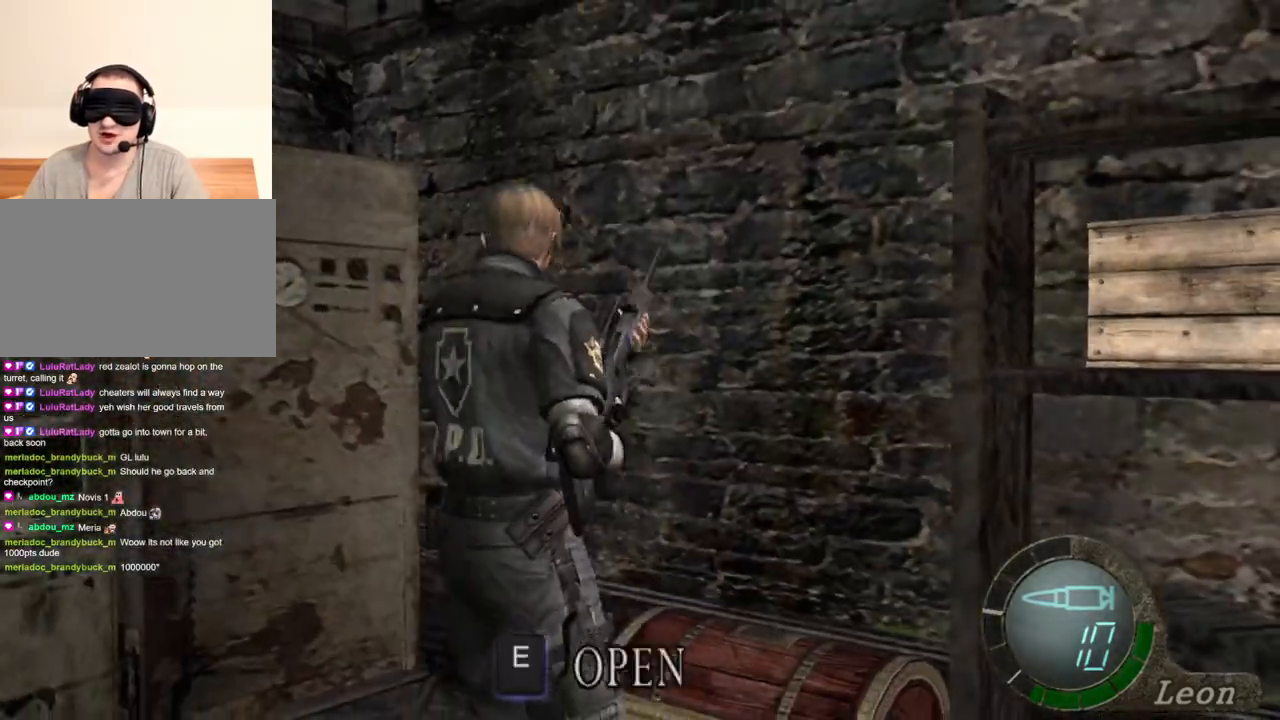
{"keys": [], "mouse": [], "events": [[33, "e", "down"], [233, "e", "up"], [300, "e", "down"], [366, "e", "up"]]}
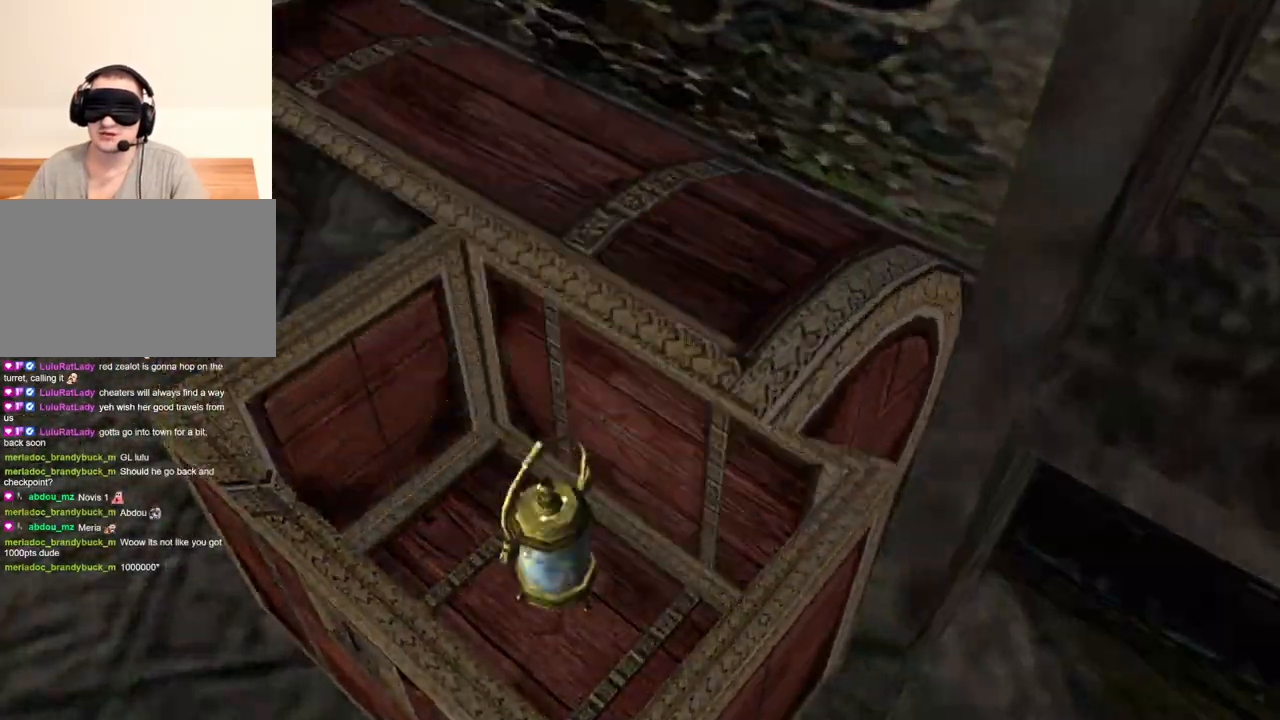
{"keys": [], "mouse": [], "events": []}
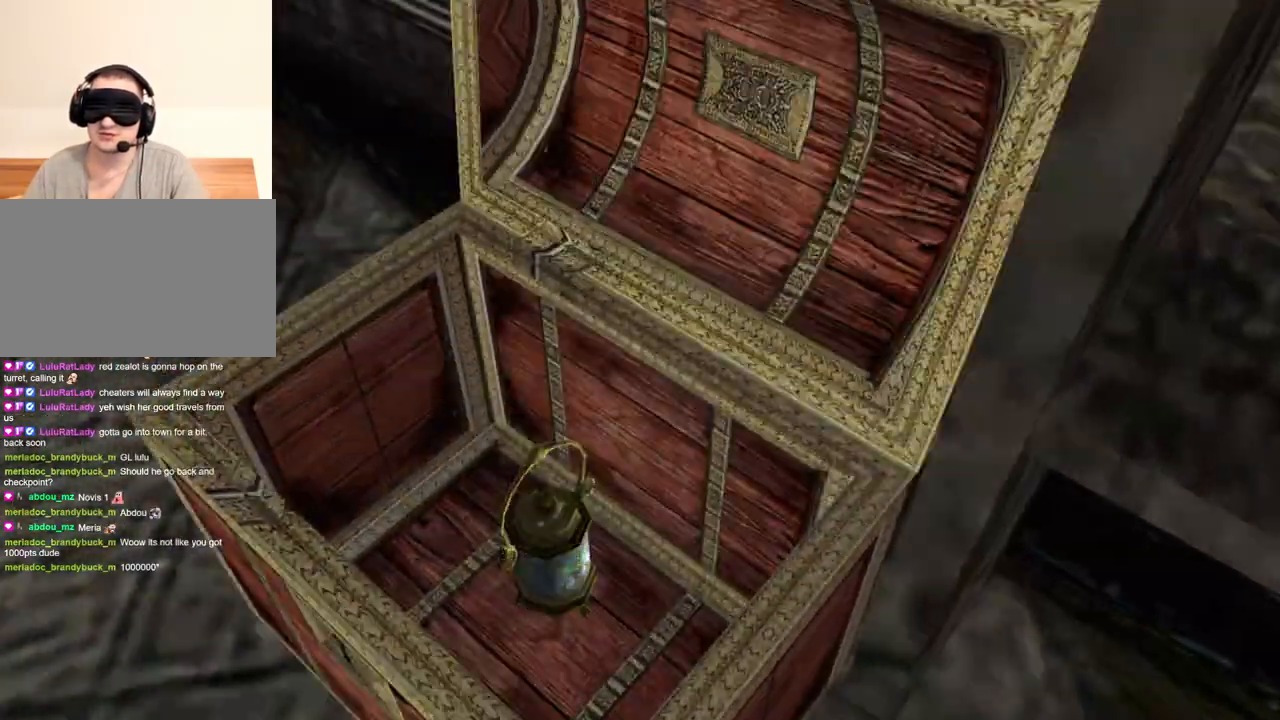
{"keys": [], "mouse": [], "events": [[33, "e", "down"], [133, "e", "up"], [233, "e", "down"], [300, "e", "up"], [366, "e", "down"], [400, "e", "up"]]}
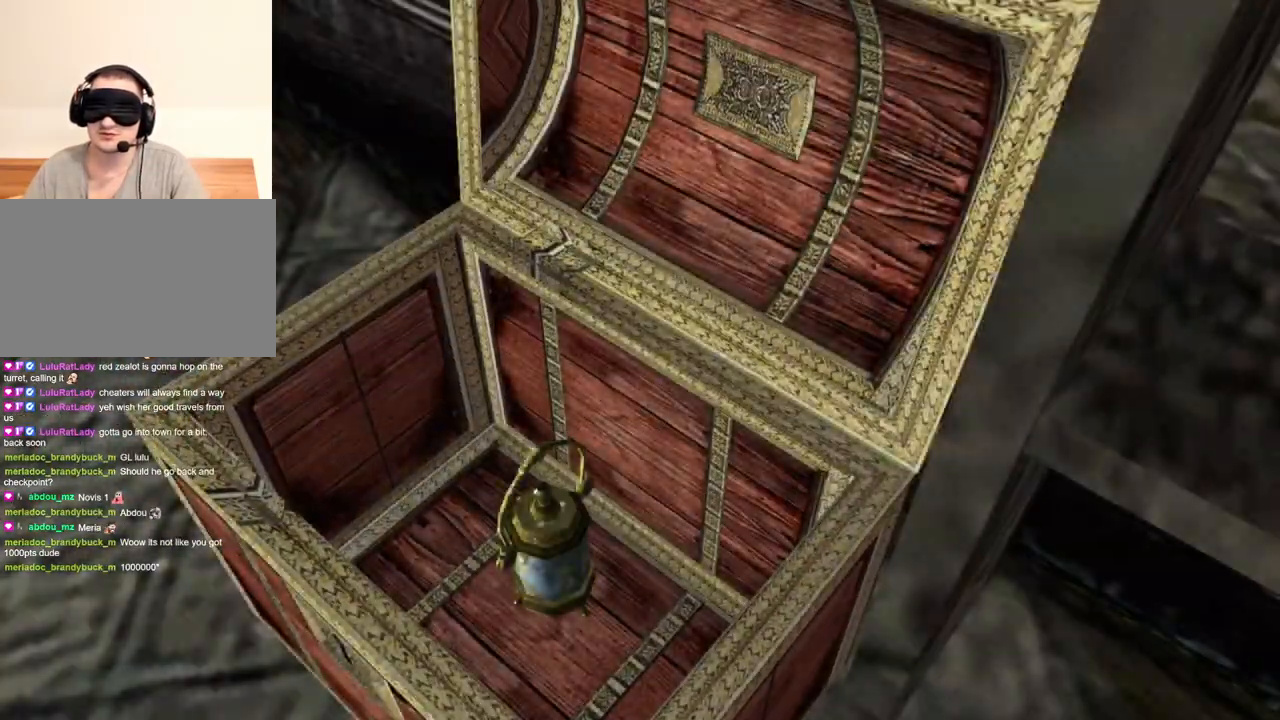
{"keys": ["e"], "mouse": [], "events": [[33, "e", "down"], [66, "e", "up"], [166, "e", "down"], [333, "e", "up"], [366, "e", "down"], [466, "e", "up"], [500, "e", "down"]]}
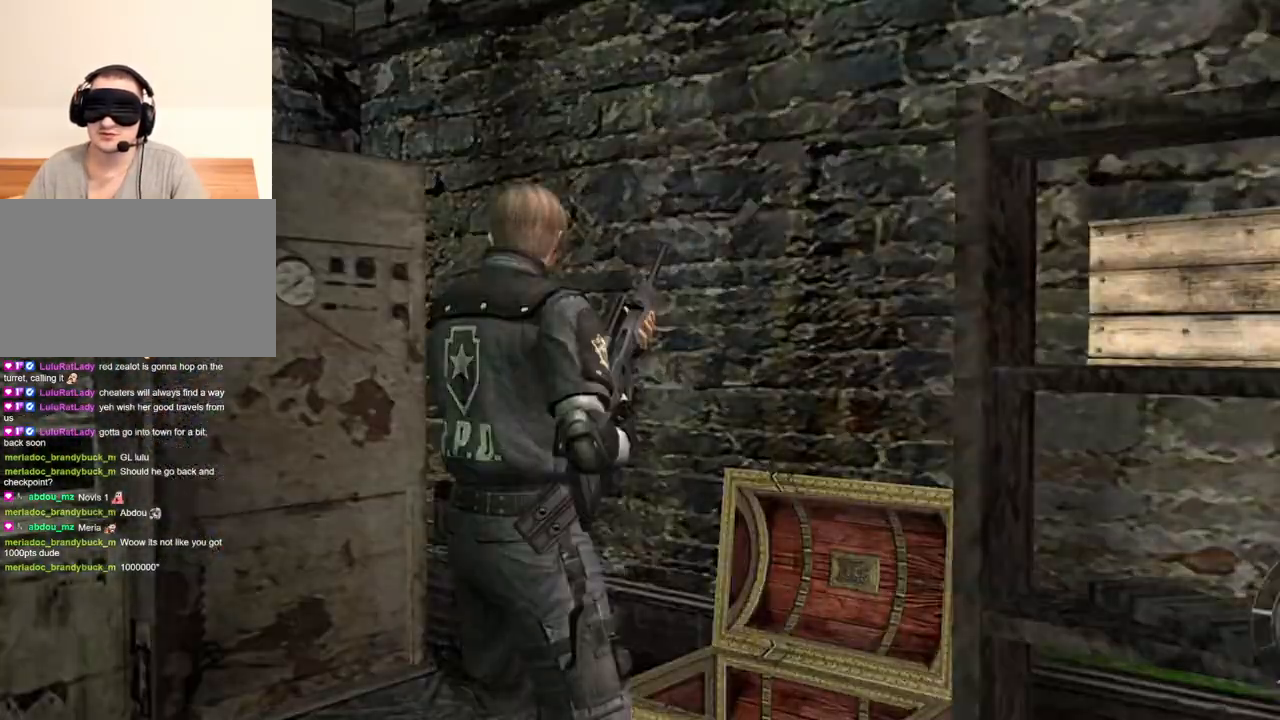
{"keys": ["d"], "mouse": [], "events": [[100, "e", "up"], [200, "d", "down"], [400, "d", "up"], [433, "d", "down"]]}
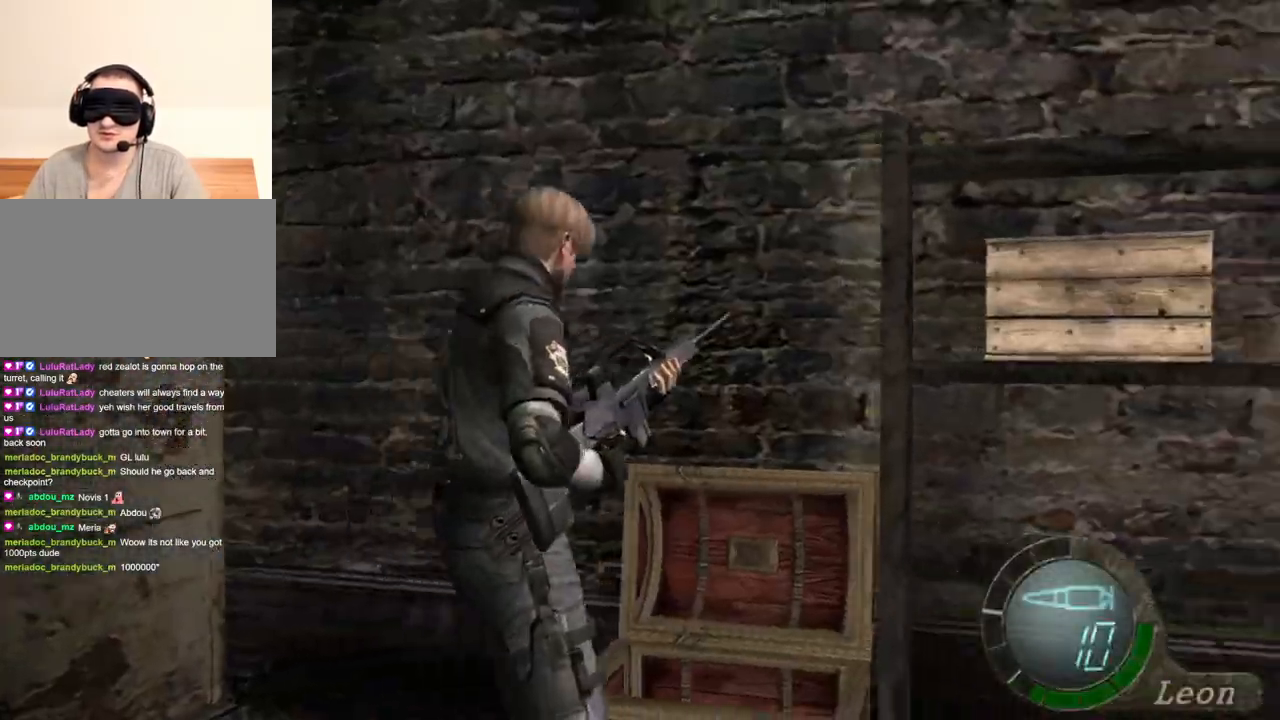
{"keys": ["w"], "mouse": [], "events": [[33, "d", "up"], [66, "d", "down"], [166, "d", "up"], [200, "d", "down"], [300, "d", "up"], [366, "w", "down"]]}
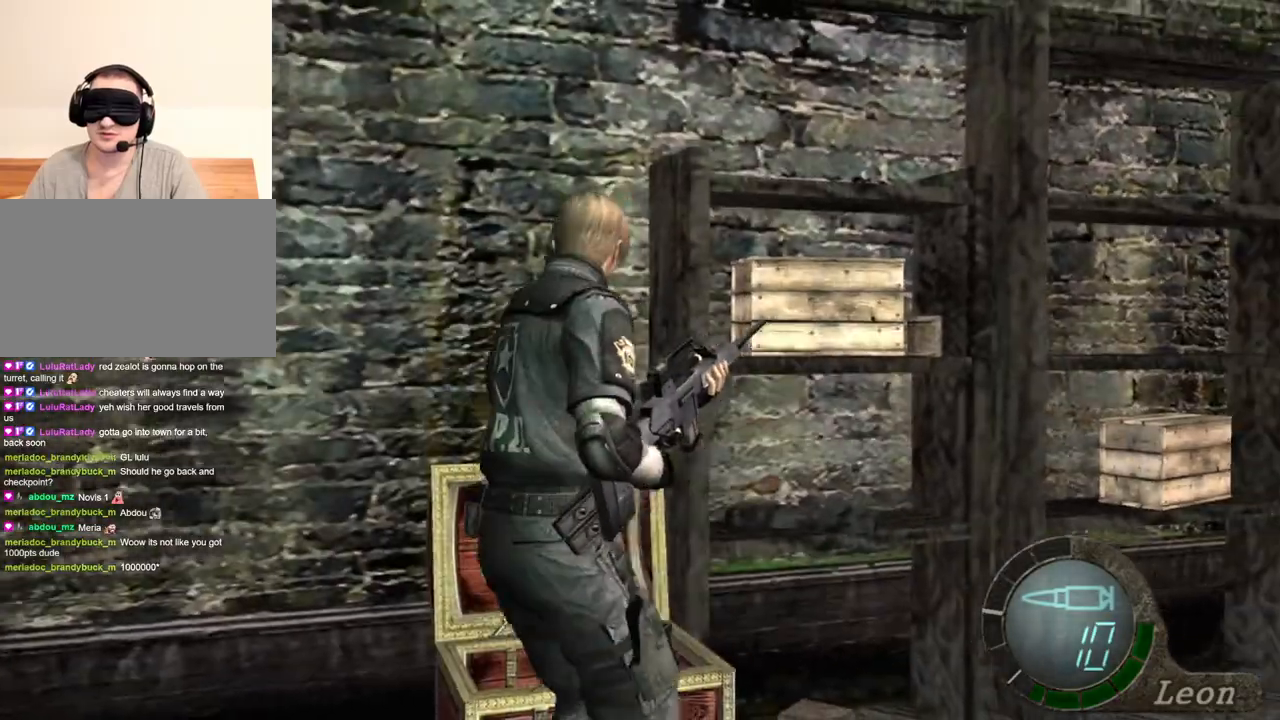
{"keys": ["space", "w"], "mouse": [], "events": [[500, "space", "down"]]}
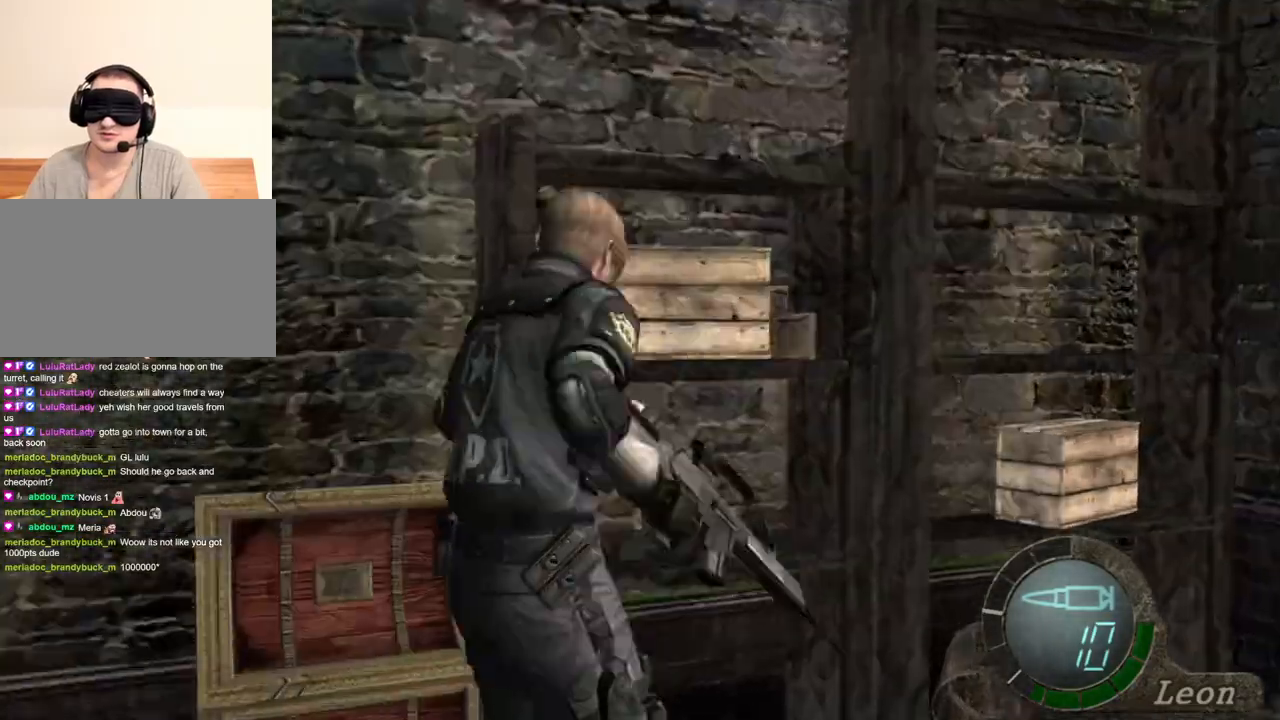
{"keys": ["space"], "mouse": ["left"], "events": [[100, "w", "up"], [233, "mouse_left", "down"]]}
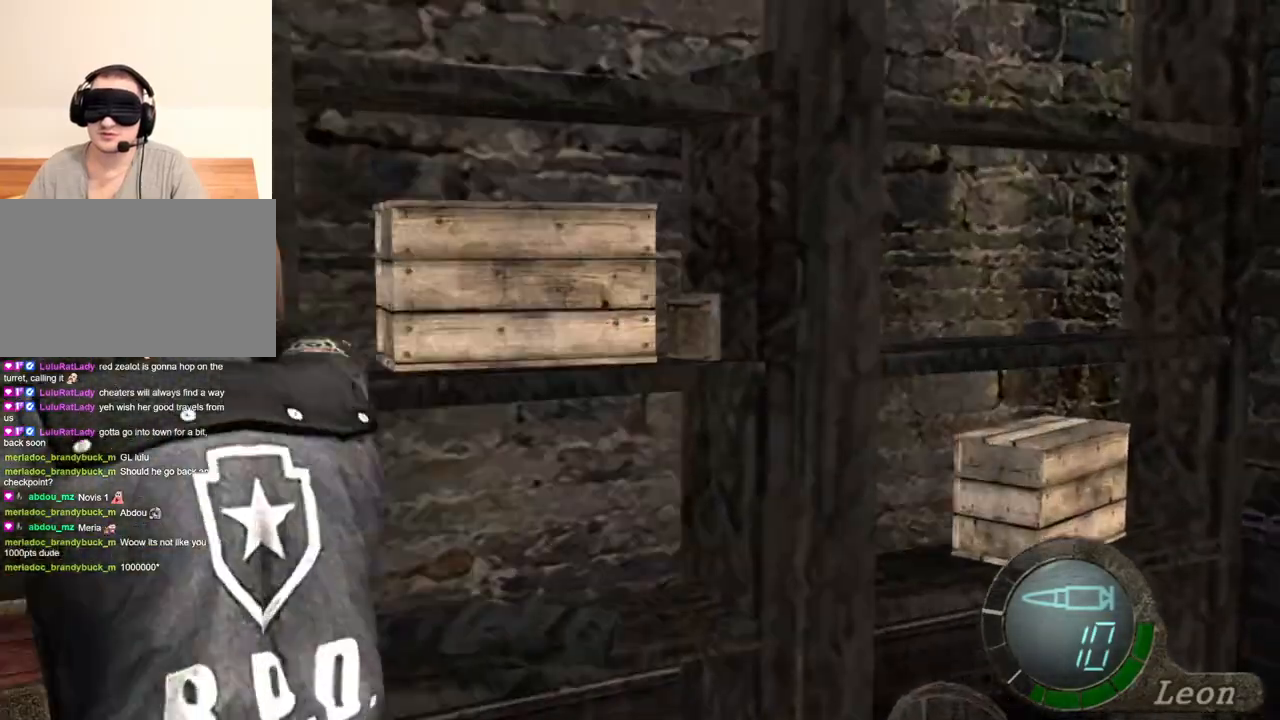
{"keys": ["space"], "mouse": ["left"], "events": []}
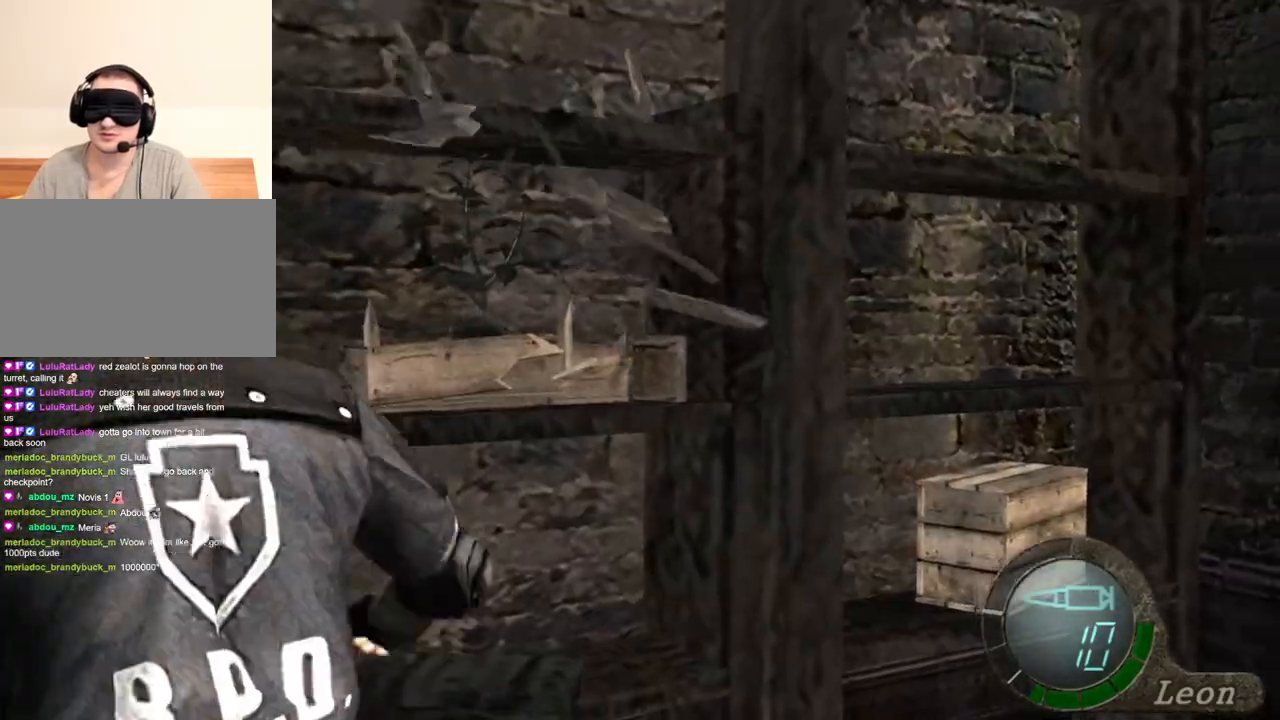
{"keys": ["e", "w"], "mouse": [], "events": [[33, "mouse_left", "up"], [133, "space", "up"], [200, "w", "down"], [366, "e", "down"], [433, "e", "up"], [500, "e", "down"]]}
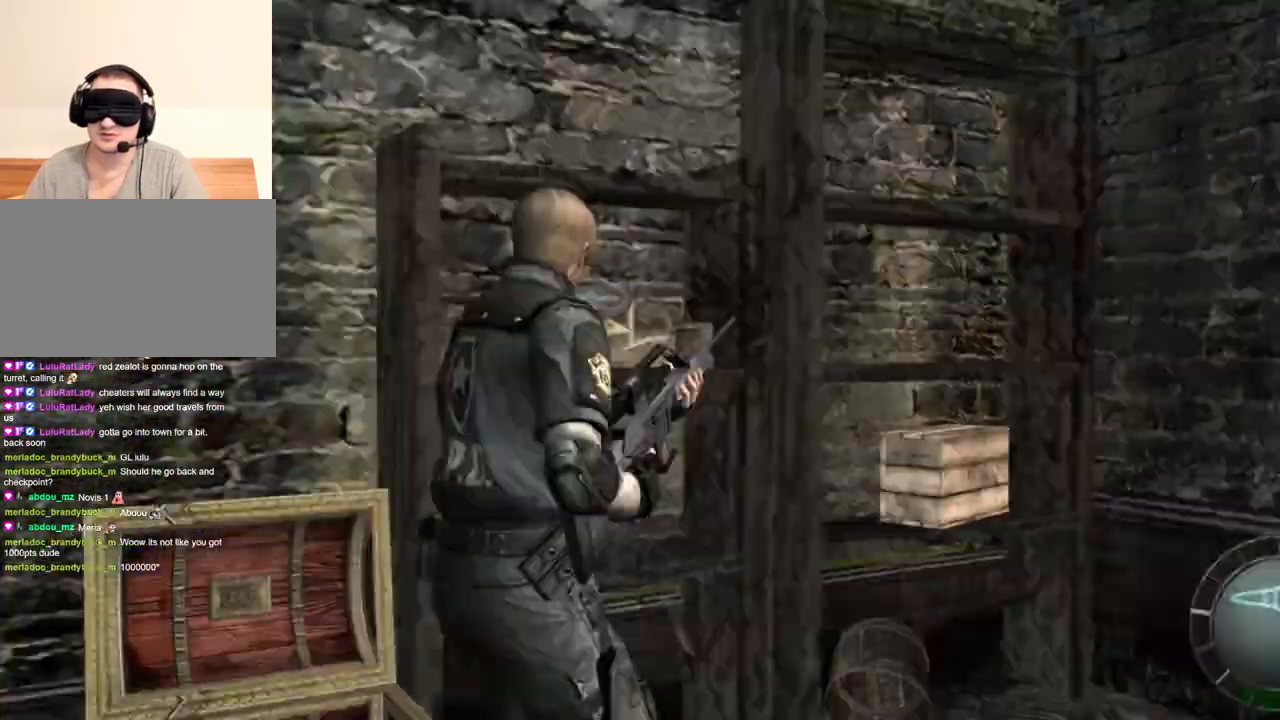
{"keys": ["w"], "mouse": [], "events": [[66, "e", "up"], [133, "e", "down"], [233, "e", "up"], [266, "e", "down"], [500, "e", "up"]]}
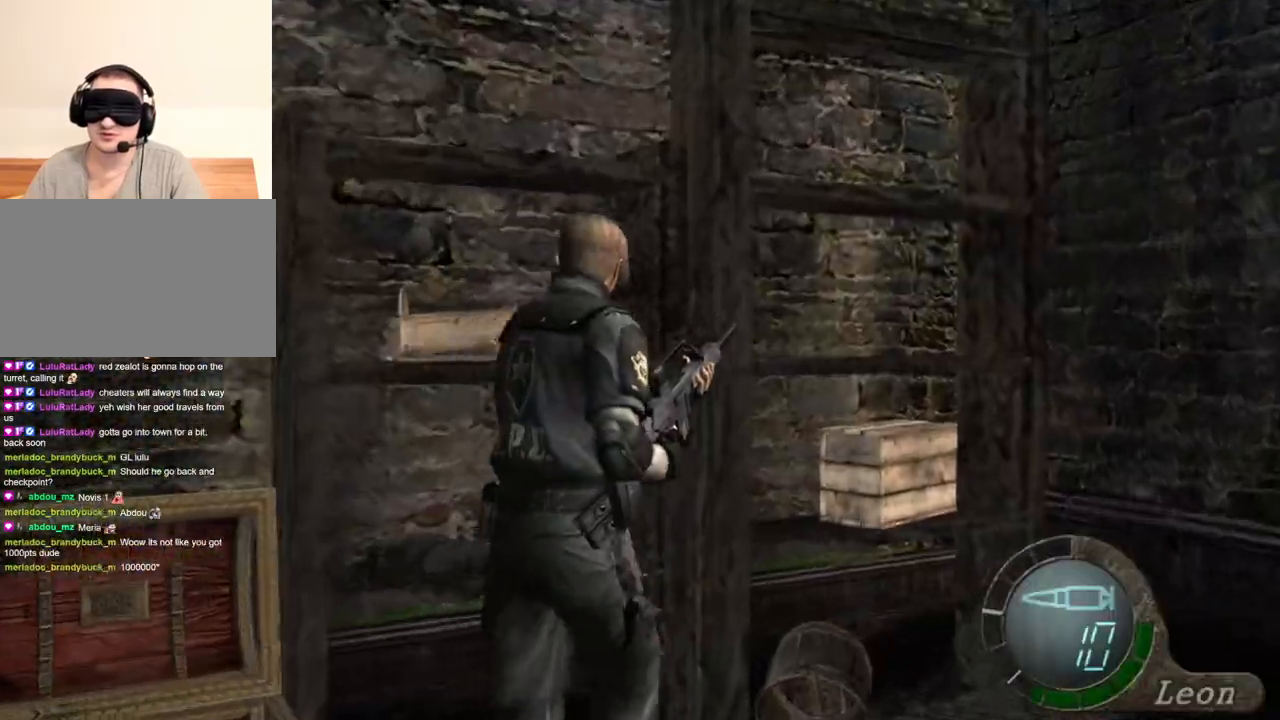
{"keys": ["w"], "mouse": [], "events": []}
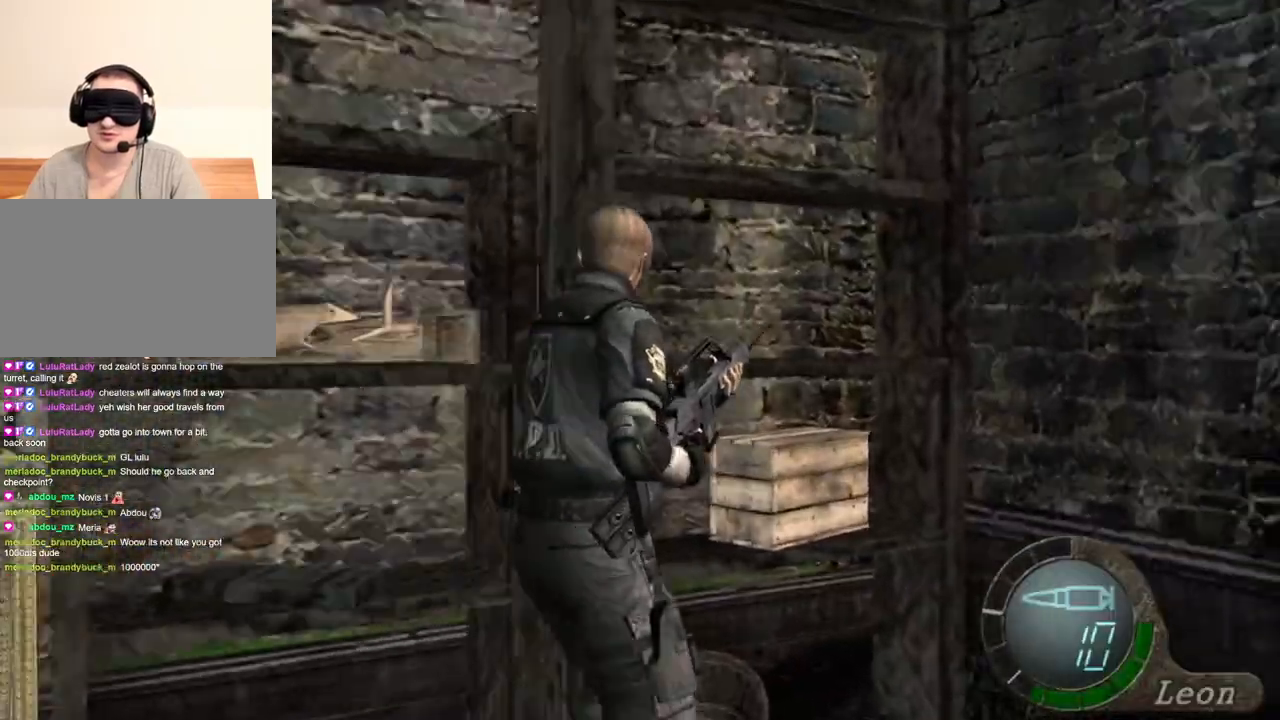
{"keys": ["space"], "mouse": [], "events": [[266, "space", "down"], [400, "w", "up"]]}
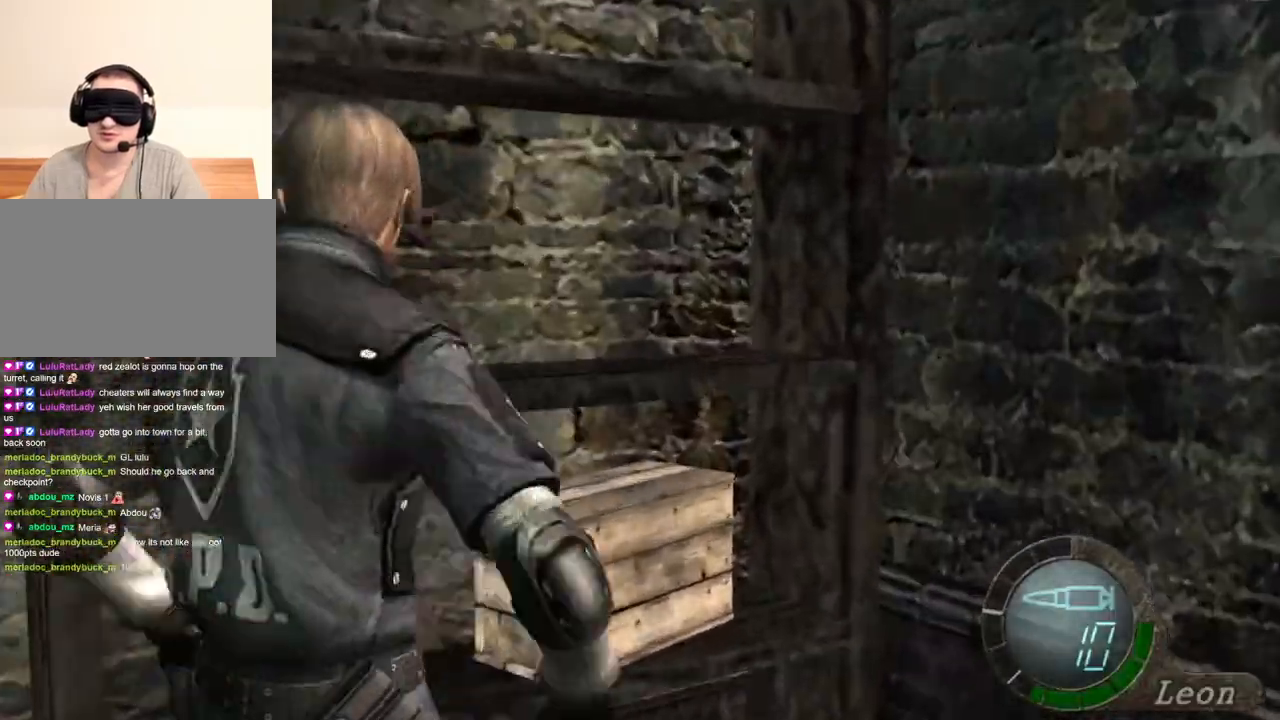
{"keys": ["space"], "mouse": ["left"], "events": [[133, "mouse_left", "down"]]}
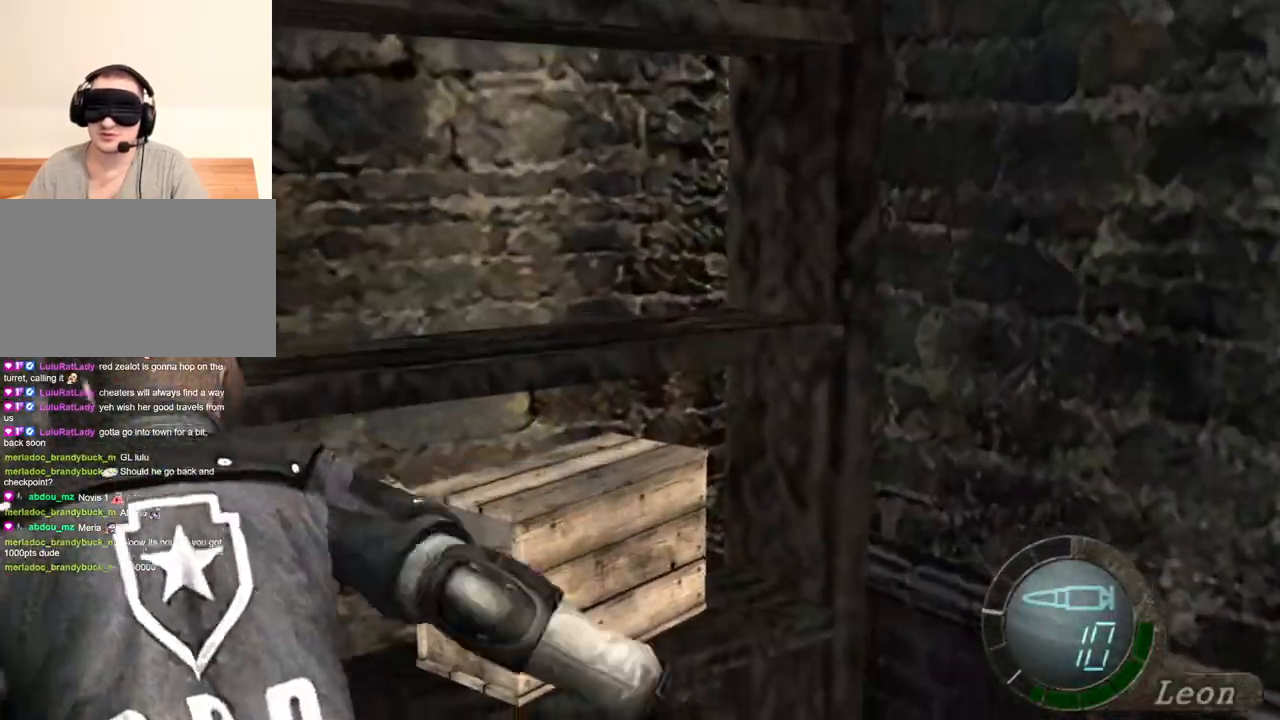
{"keys": ["space"], "mouse": ["left"], "events": []}
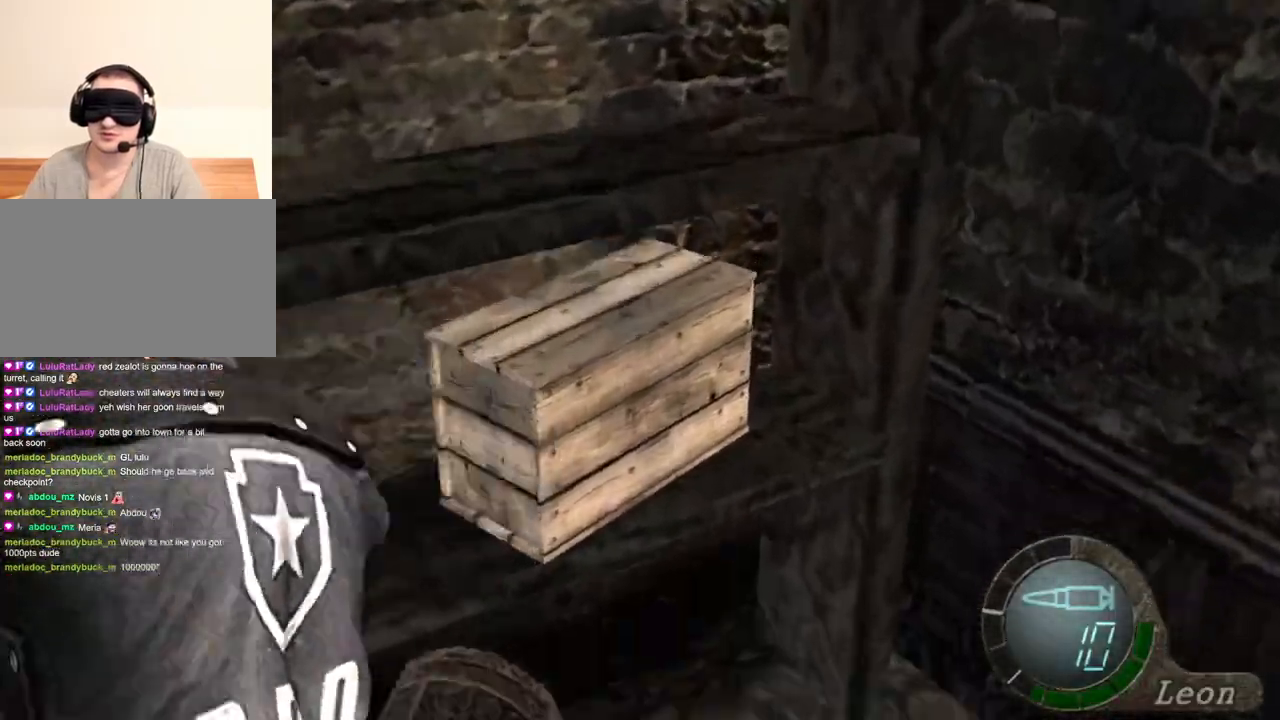
{"keys": ["space"], "mouse": ["left"], "events": []}
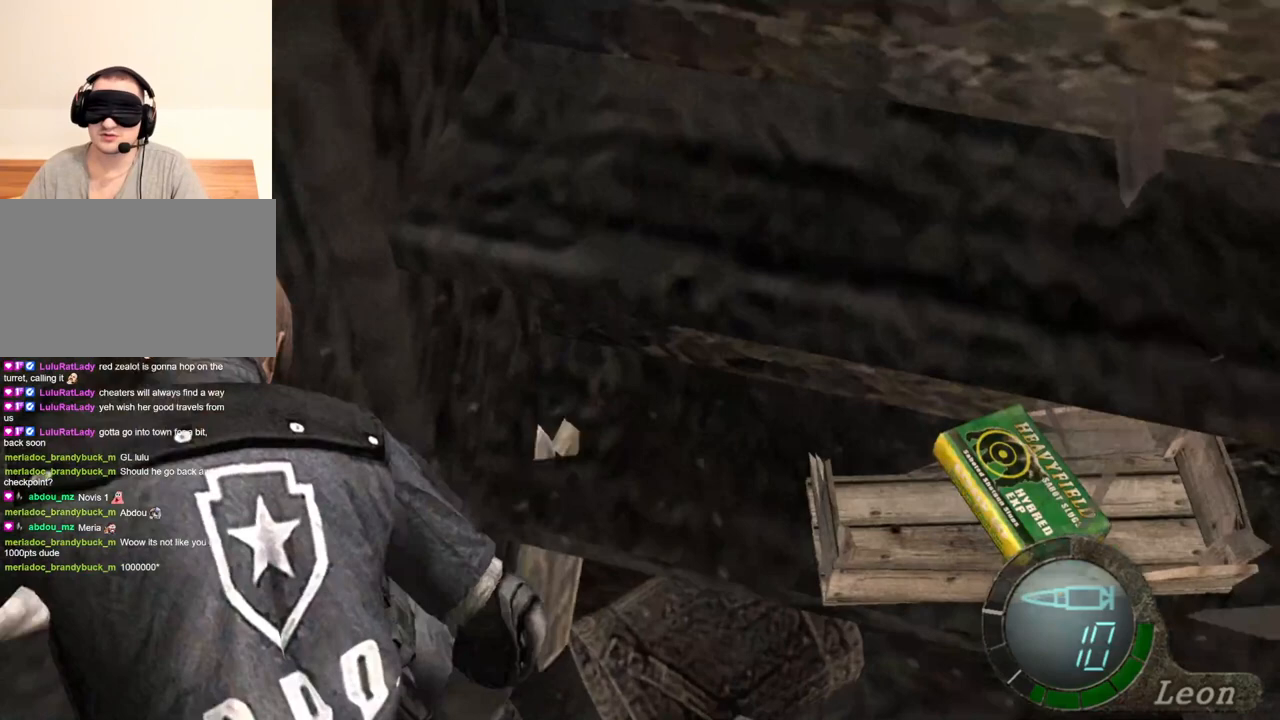
{"keys": ["w"], "mouse": [], "events": [[100, "mouse_left", "up"], [233, "space", "up"], [233, "w", "down"], [400, "e", "down"], [500, "e", "up"]]}
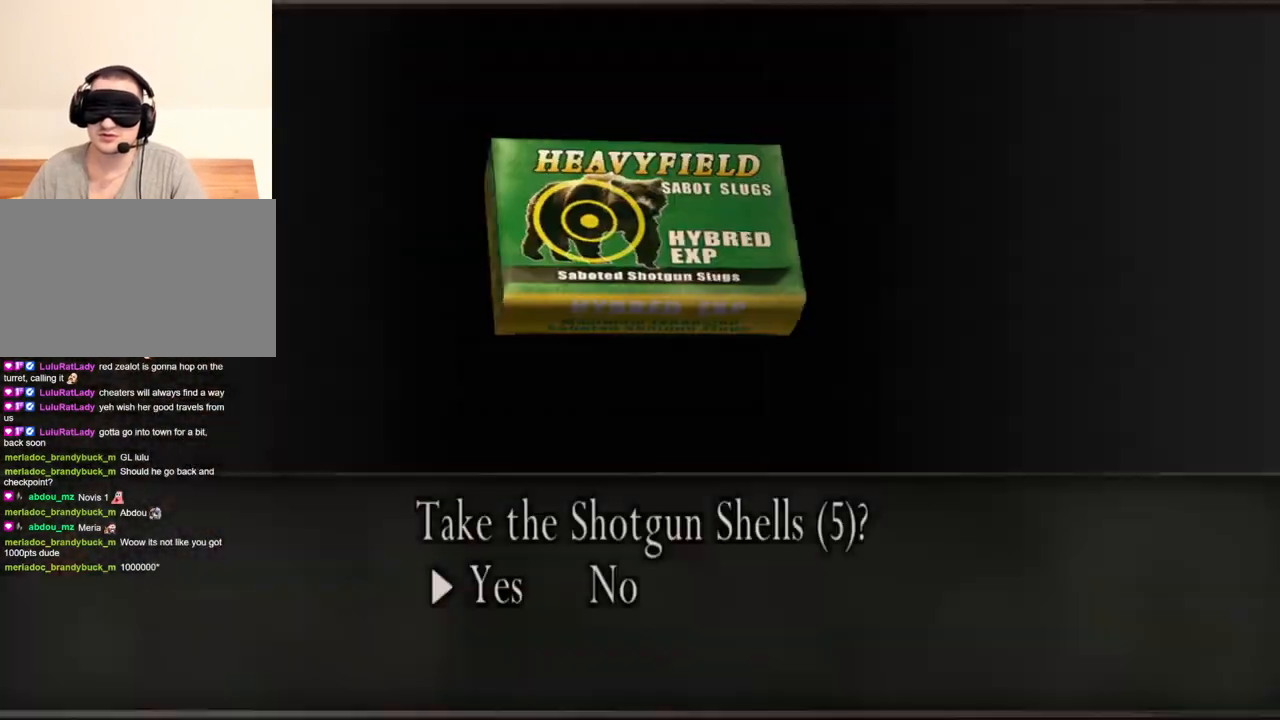
{"keys": ["e"], "mouse": [], "events": [[33, "e", "down"], [66, "w", "up"], [133, "e", "up"], [166, "e", "down"], [266, "e", "up"], [300, "e", "down"], [400, "e", "up"], [433, "e", "down"]]}